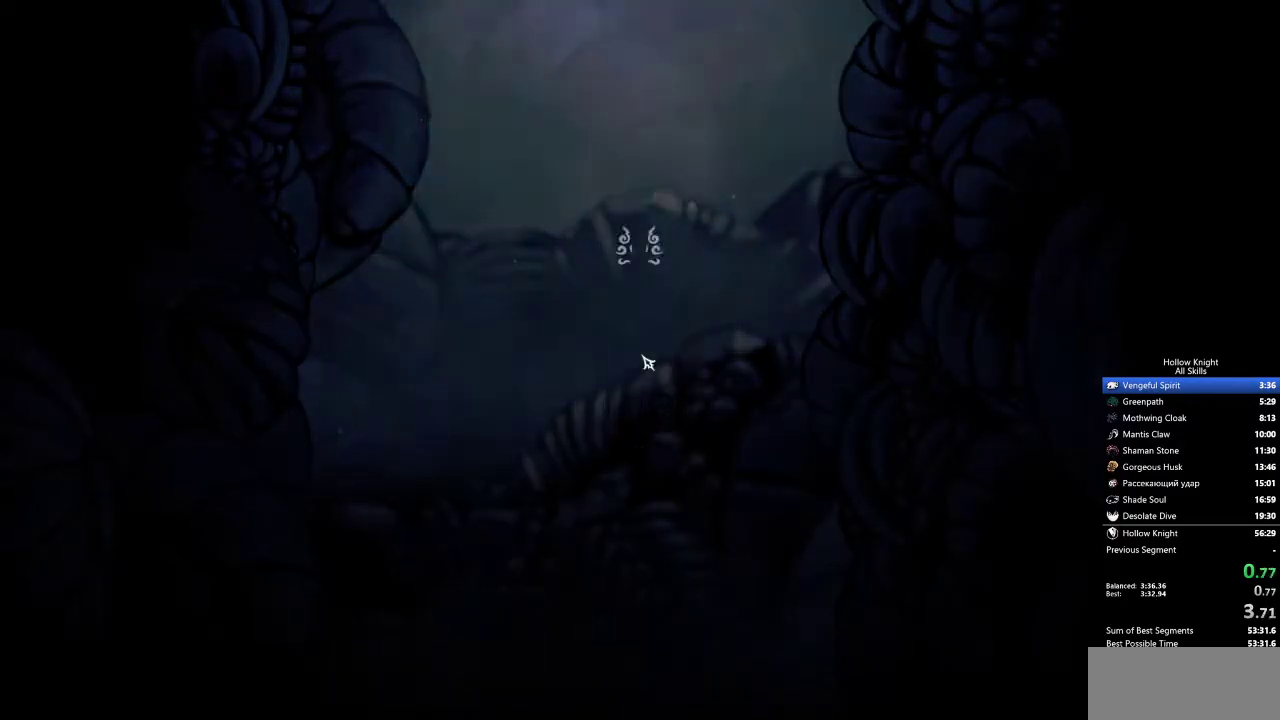
Gameplay with keyboard; each line is a JSON object with the keys held at the frame after it. "events" lists presses ("down") and releases ("up") of "cdash", "dash", "dnail", "down", "heal", "inv", "jump", "left", "nail", "right", "spell" and "up" between this image and that frame as [ms after this image, input, new state], when the widget could be followed in between. No other keys are recorded. Mouse input is not recorded. Key names are as the overlay labels them; some are game actions (e.g. jump) rather than physical keys.
{"keys": ["right"], "events": [[183, "right", "down"]]}
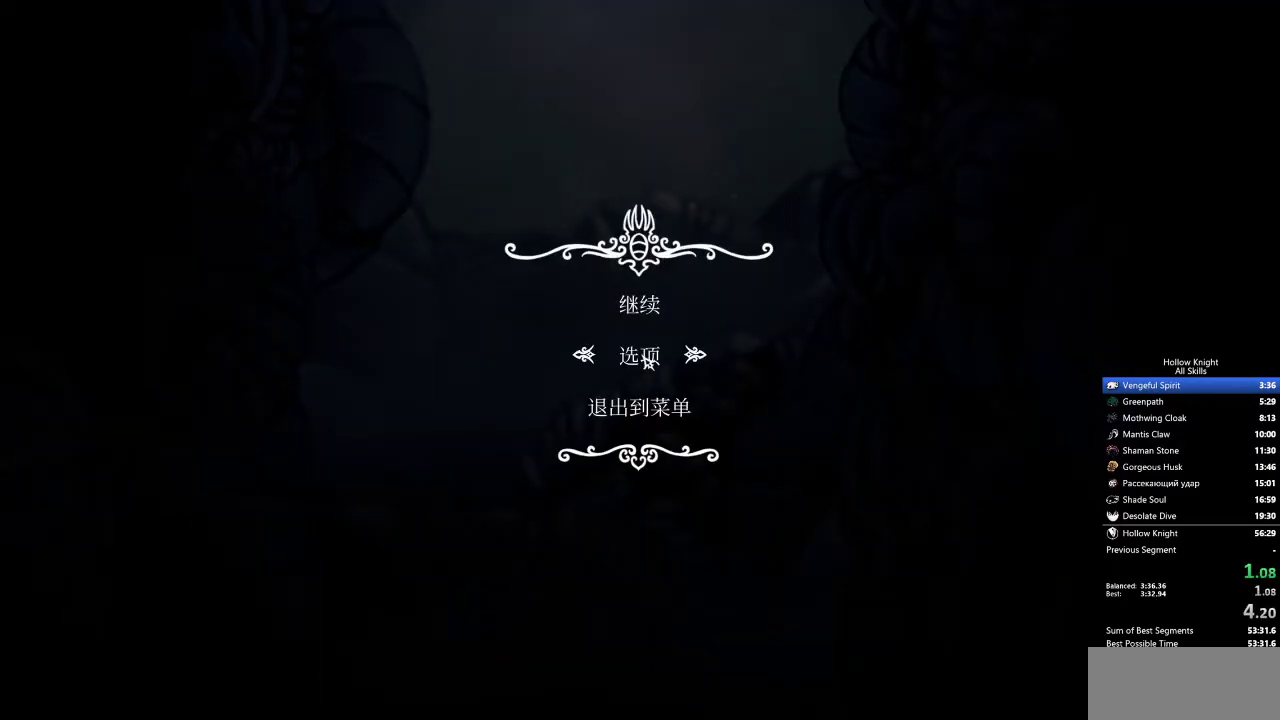
{"keys": ["right"], "events": []}
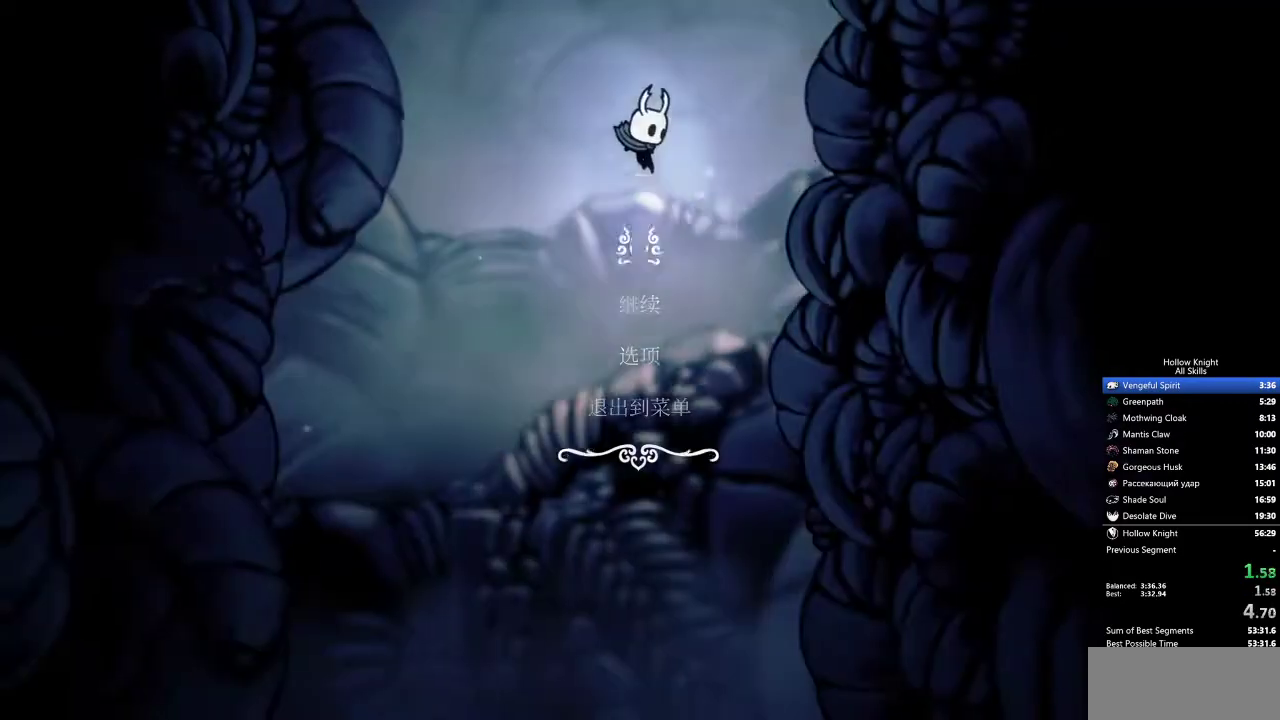
{"keys": ["right"], "events": []}
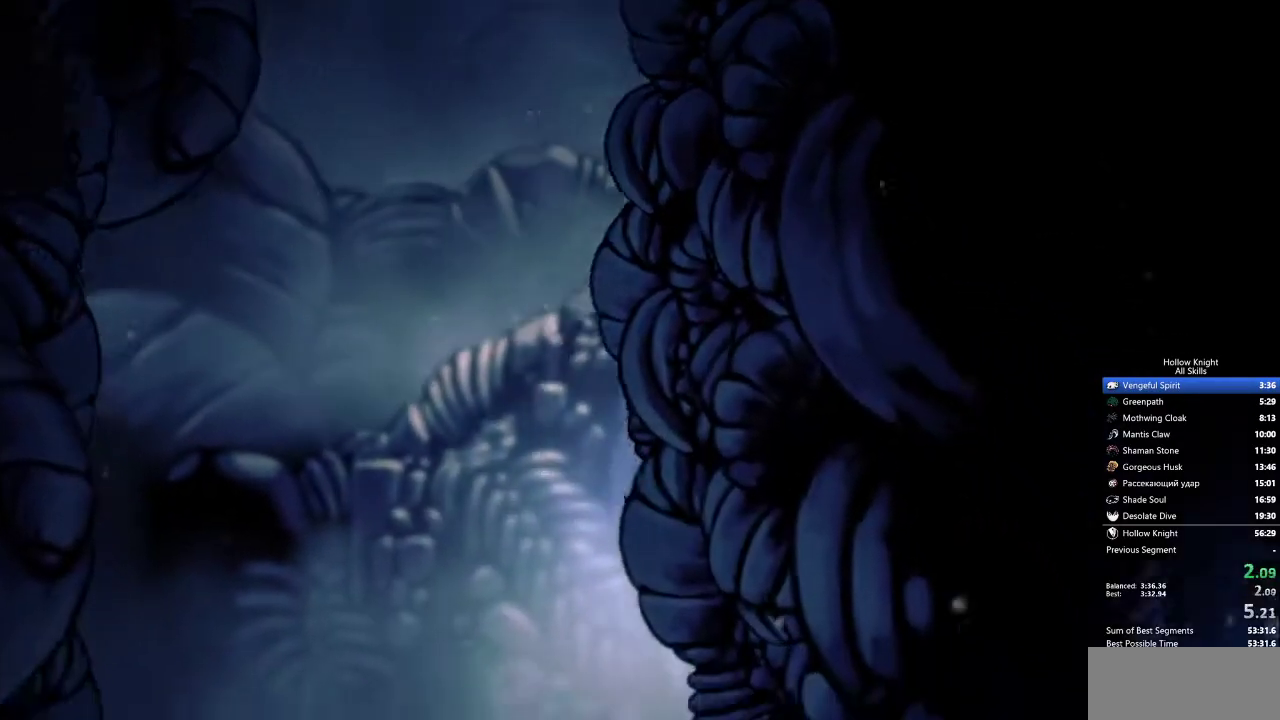
{"keys": ["right"], "events": [[100, "inv", "down"], [183, "inv", "up"]]}
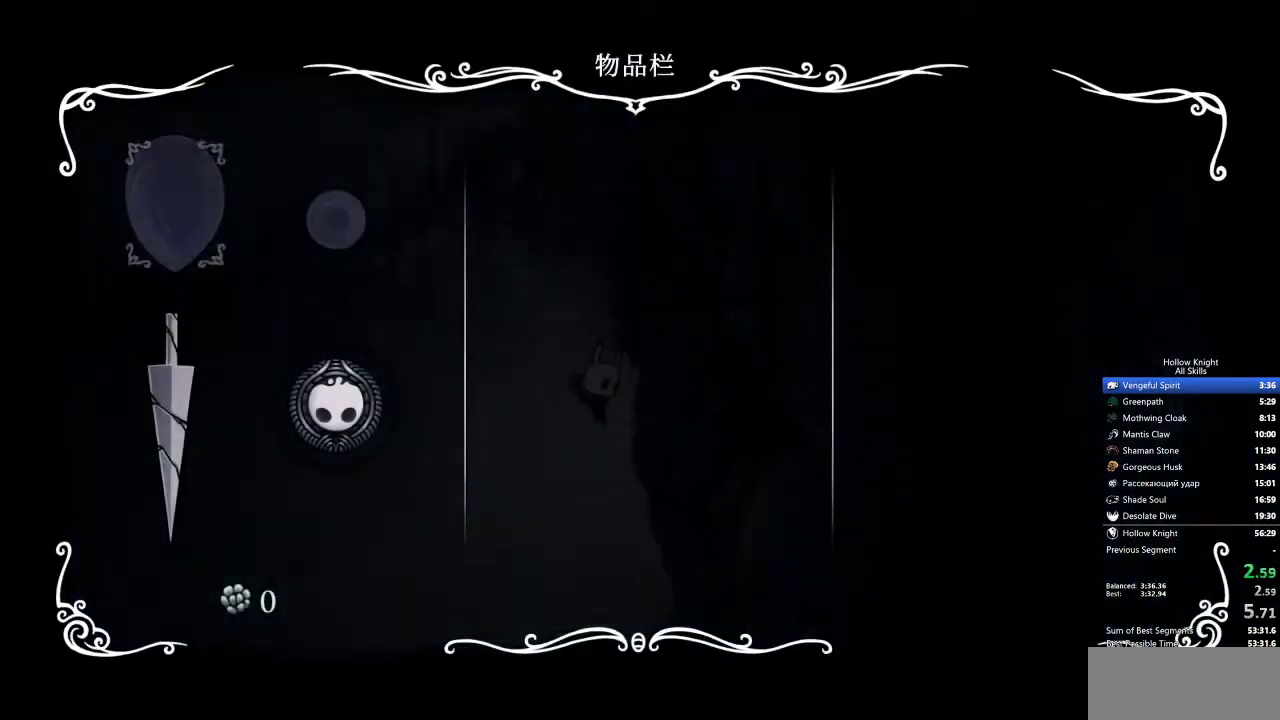
{"keys": ["right"], "events": []}
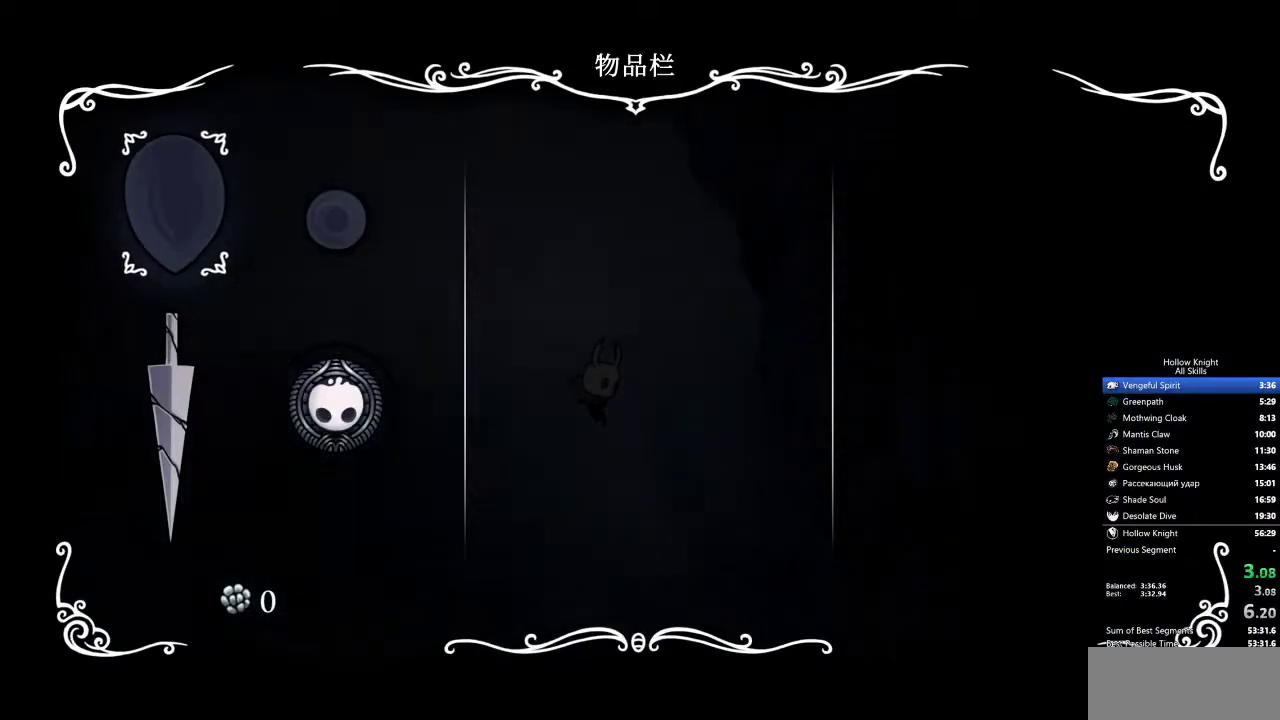
{"keys": ["right"], "events": [[367, "inv", "down"], [467, "inv", "up"]]}
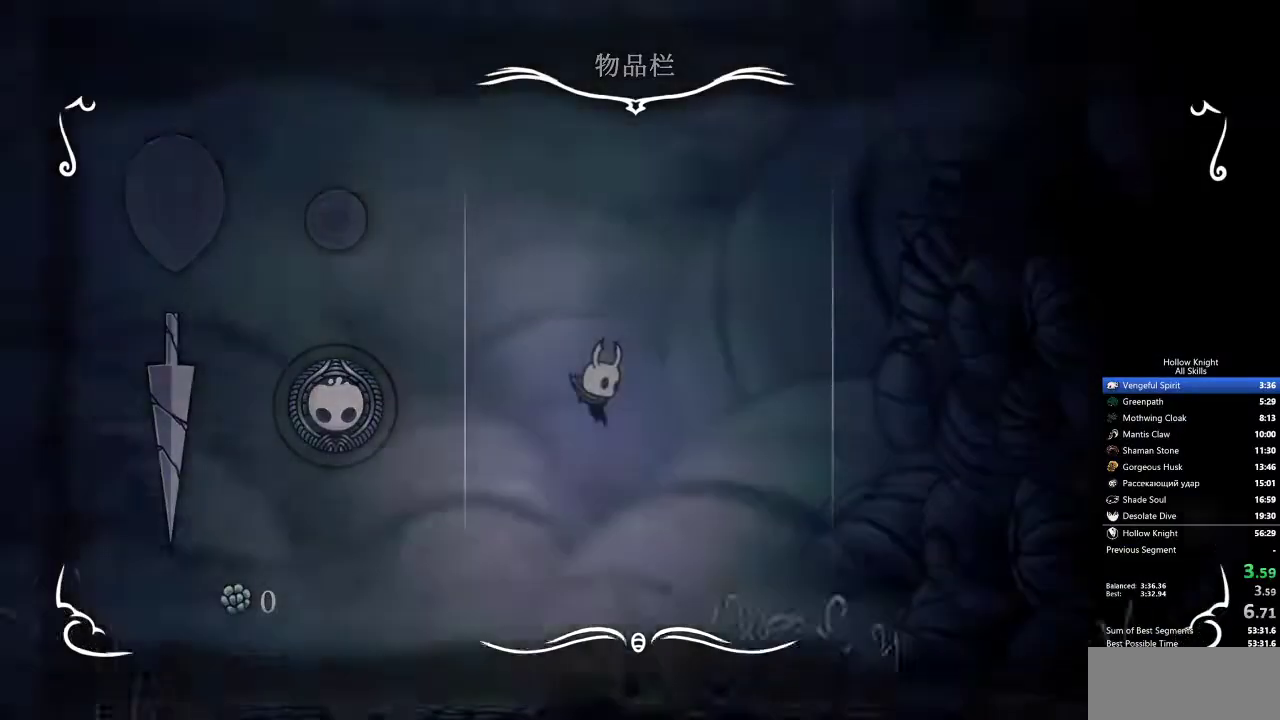
{"keys": ["right"], "events": []}
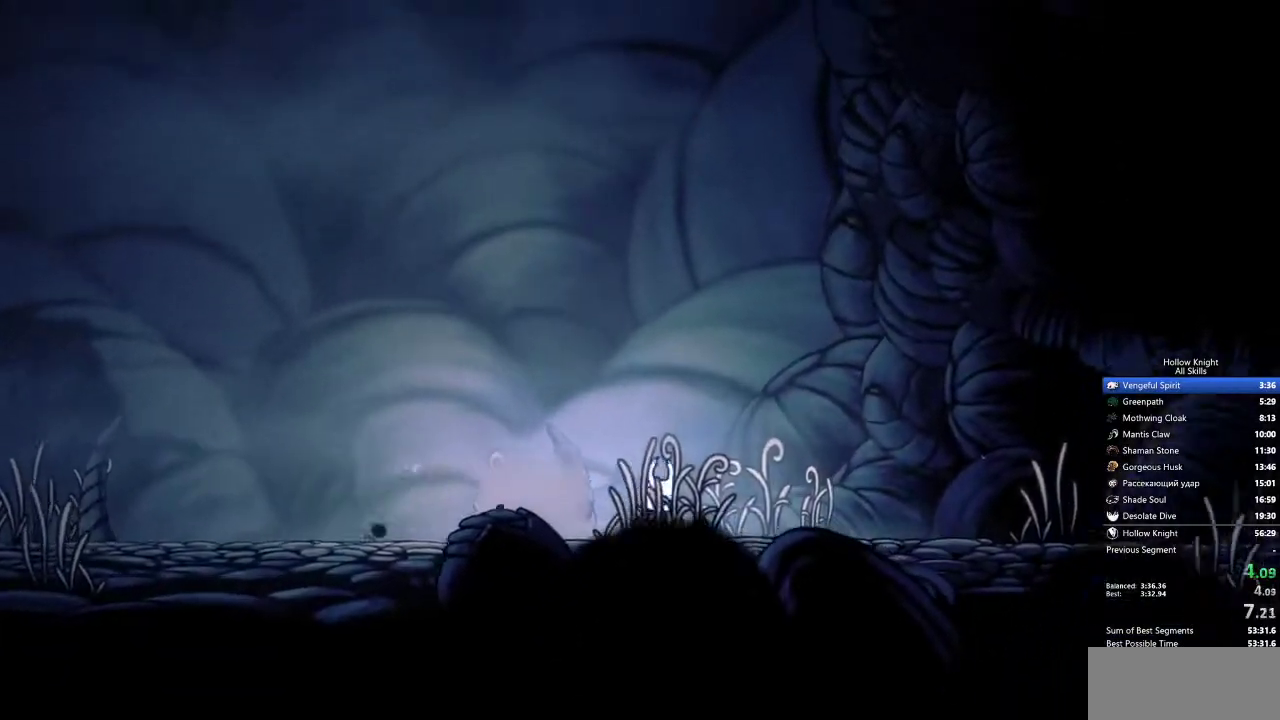
{"keys": ["right"], "events": []}
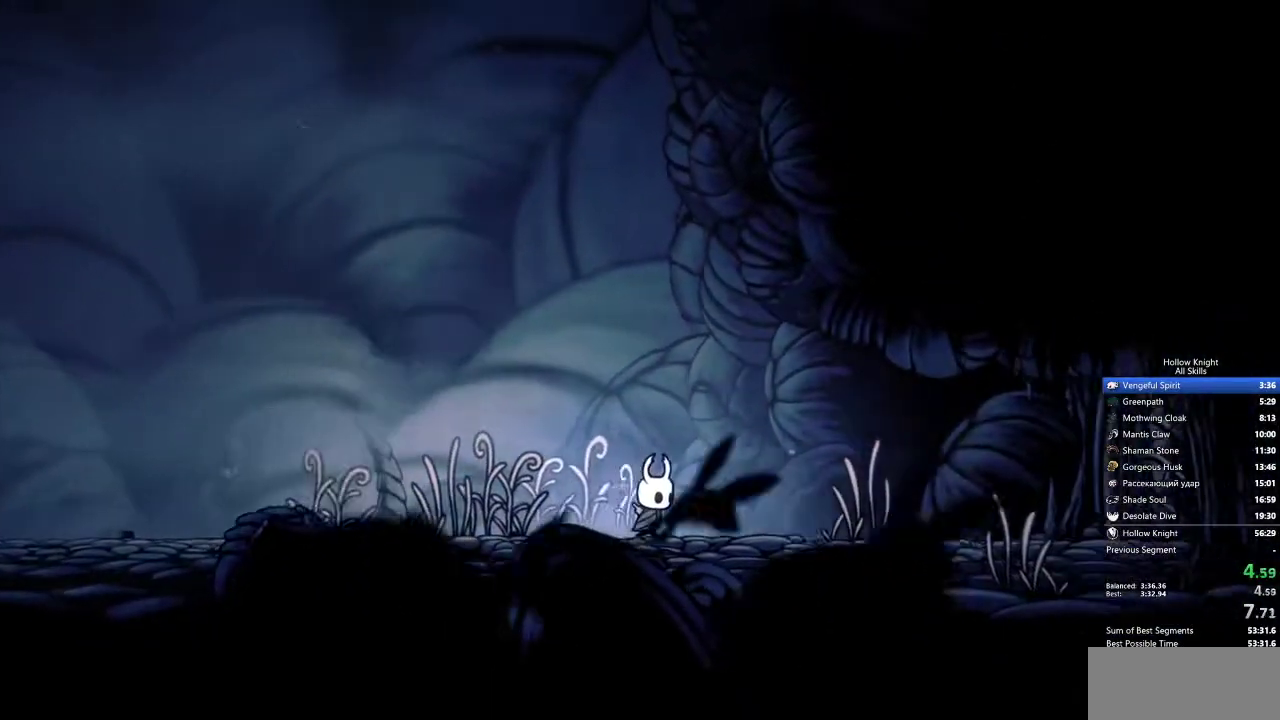
{"keys": ["right"], "events": []}
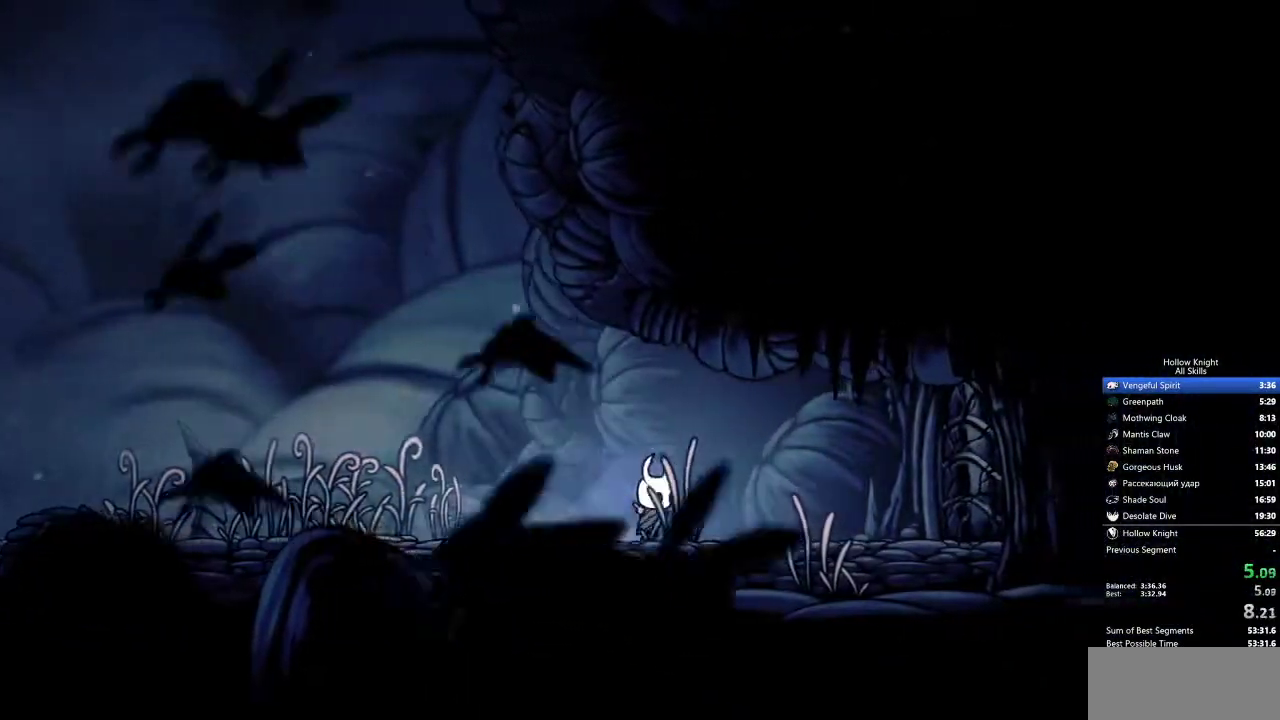
{"keys": ["right", "up"], "events": [[50, "up", "down"]]}
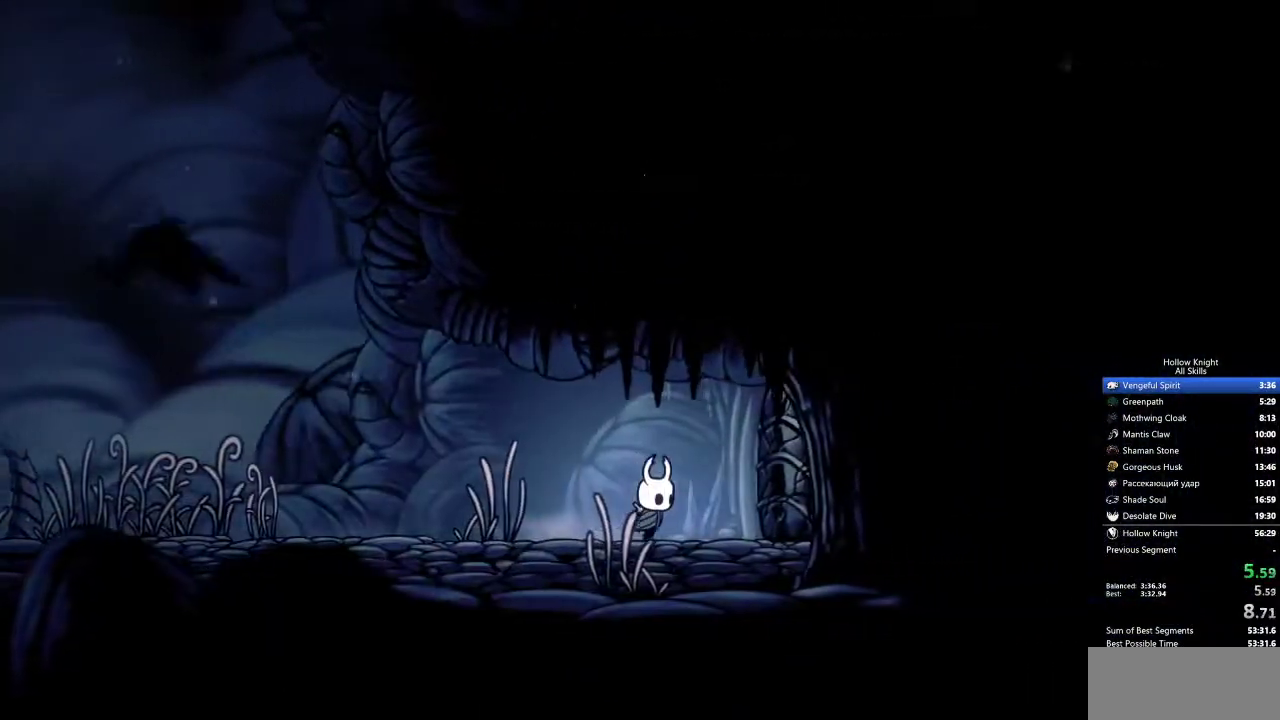
{"keys": ["right"], "events": [[200, "nail", "down"], [300, "nail", "up"], [500, "up", "up"]]}
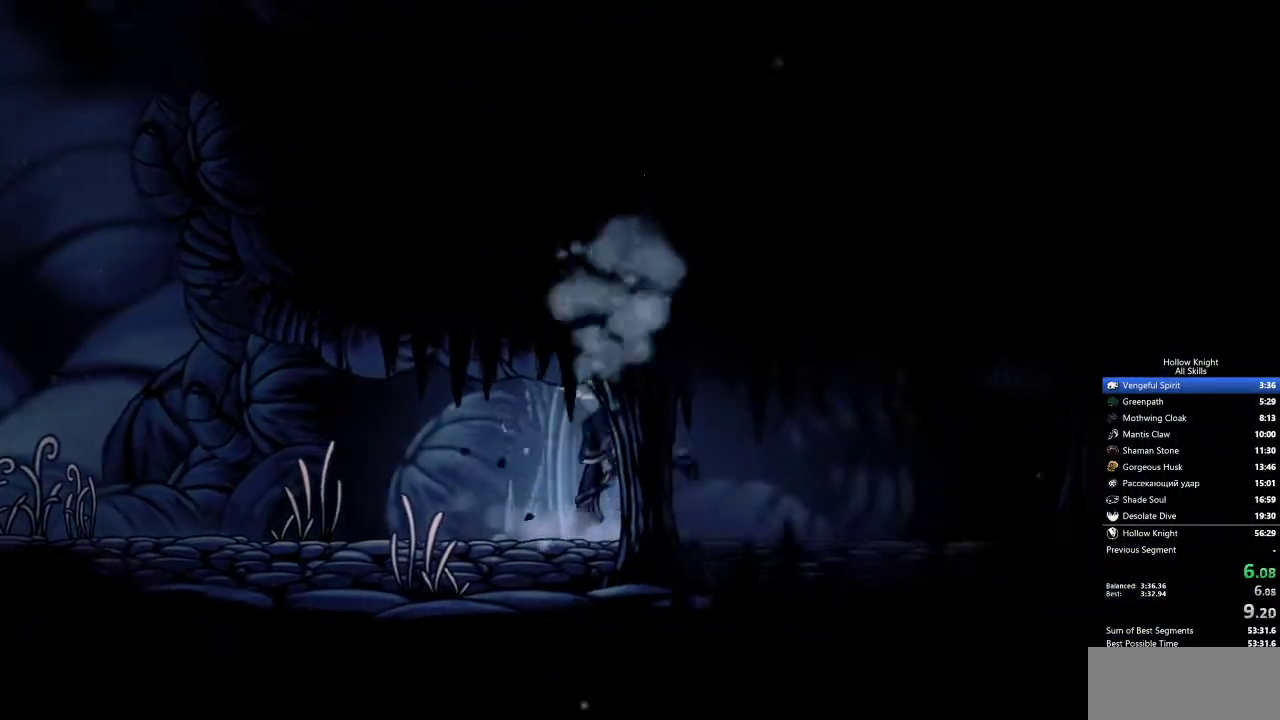
{"keys": ["right", "up"], "events": [[367, "up", "down"]]}
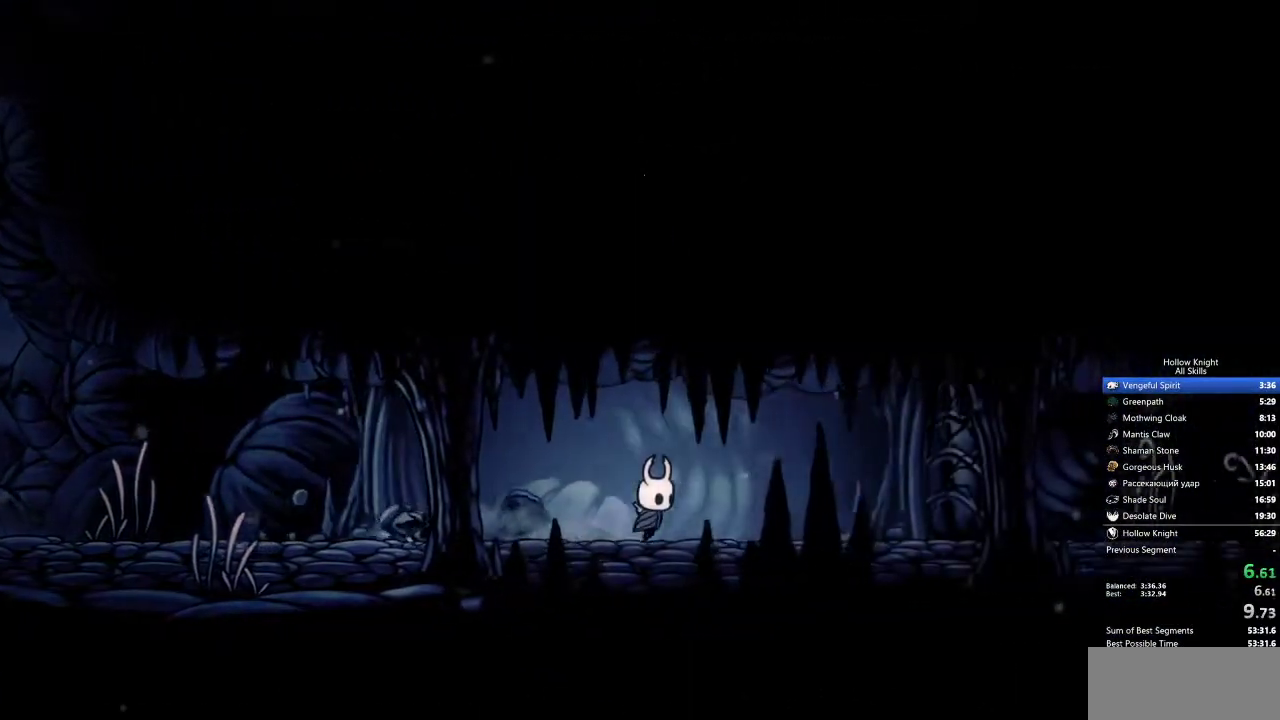
{"keys": ["right", "up"], "events": []}
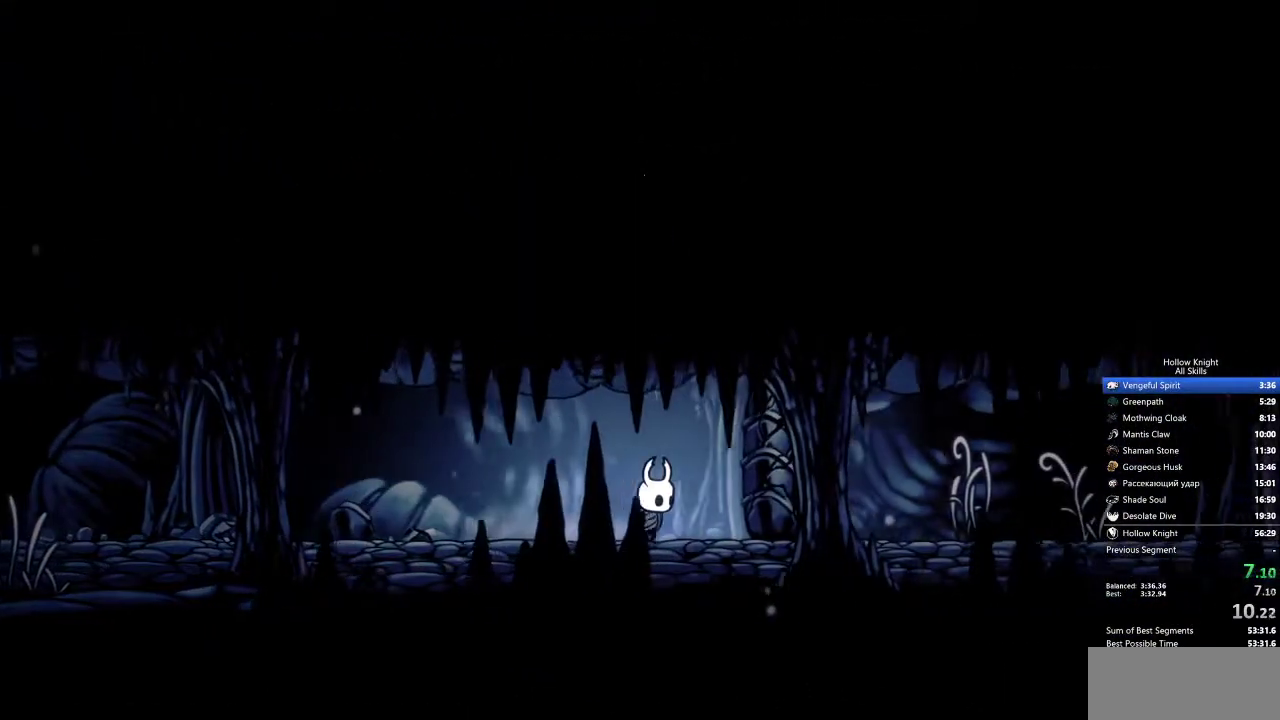
{"keys": ["right"], "events": [[117, "nail", "down"], [250, "nail", "up"], [350, "up", "up"]]}
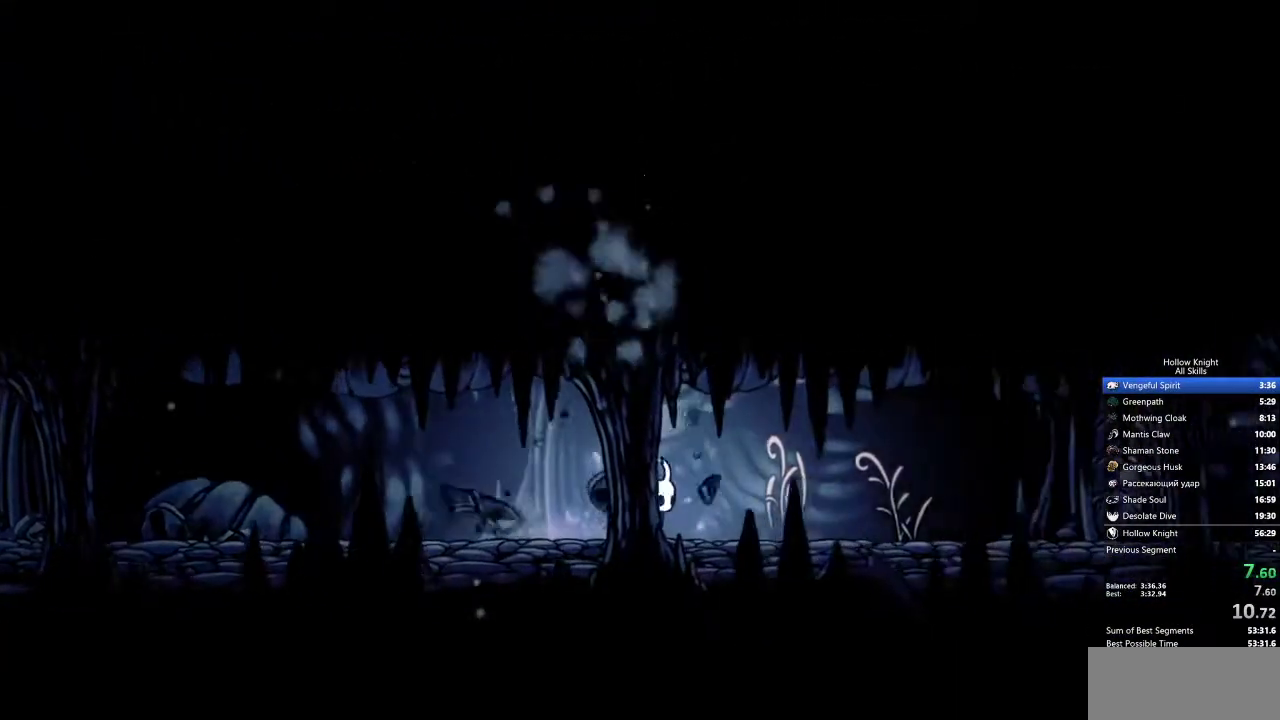
{"keys": ["down", "right"], "events": [[217, "down", "down"]]}
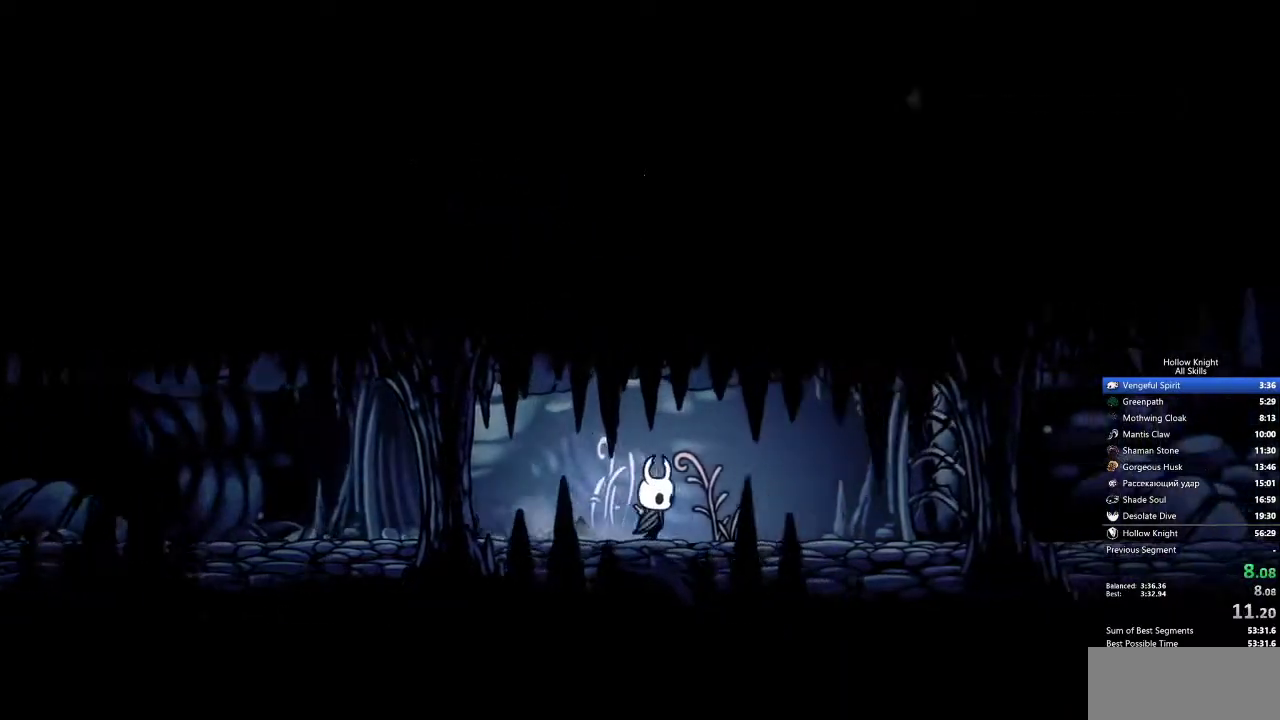
{"keys": ["down", "right"], "events": []}
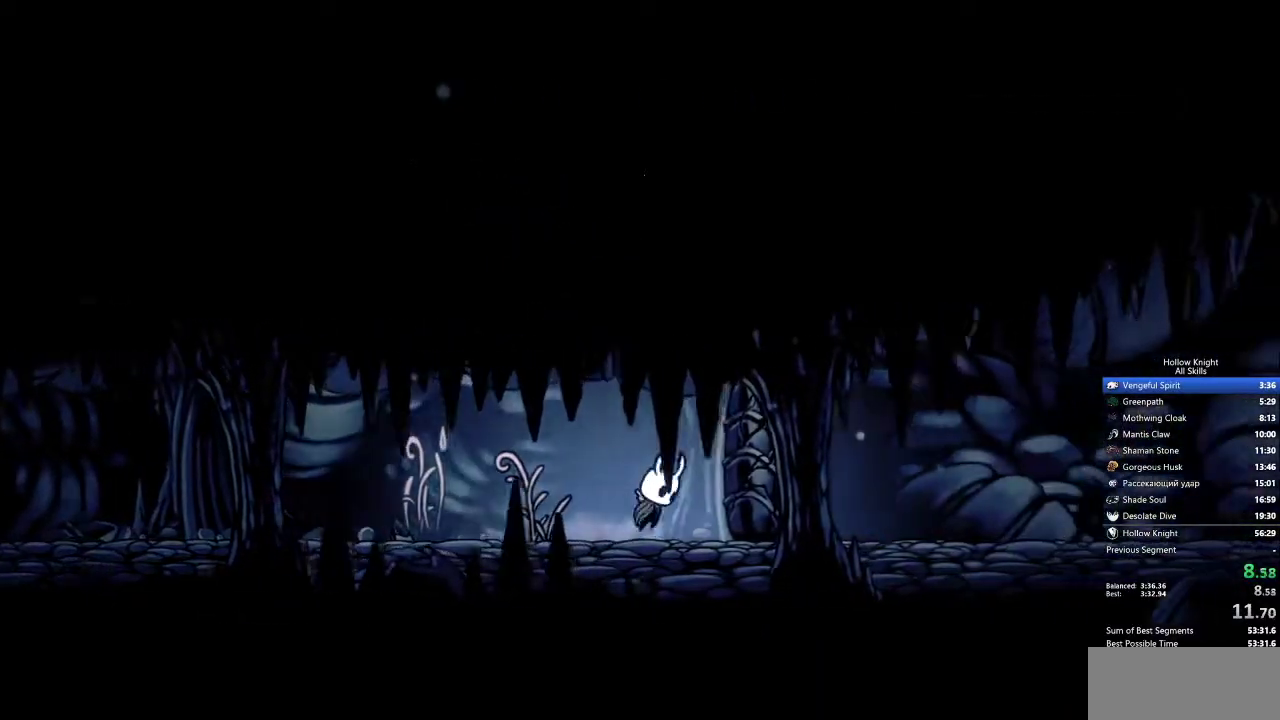
{"keys": ["right"], "events": [[17, "jump", "down"], [67, "nail", "down"], [117, "jump", "up"], [167, "nail", "up"], [400, "down", "up"]]}
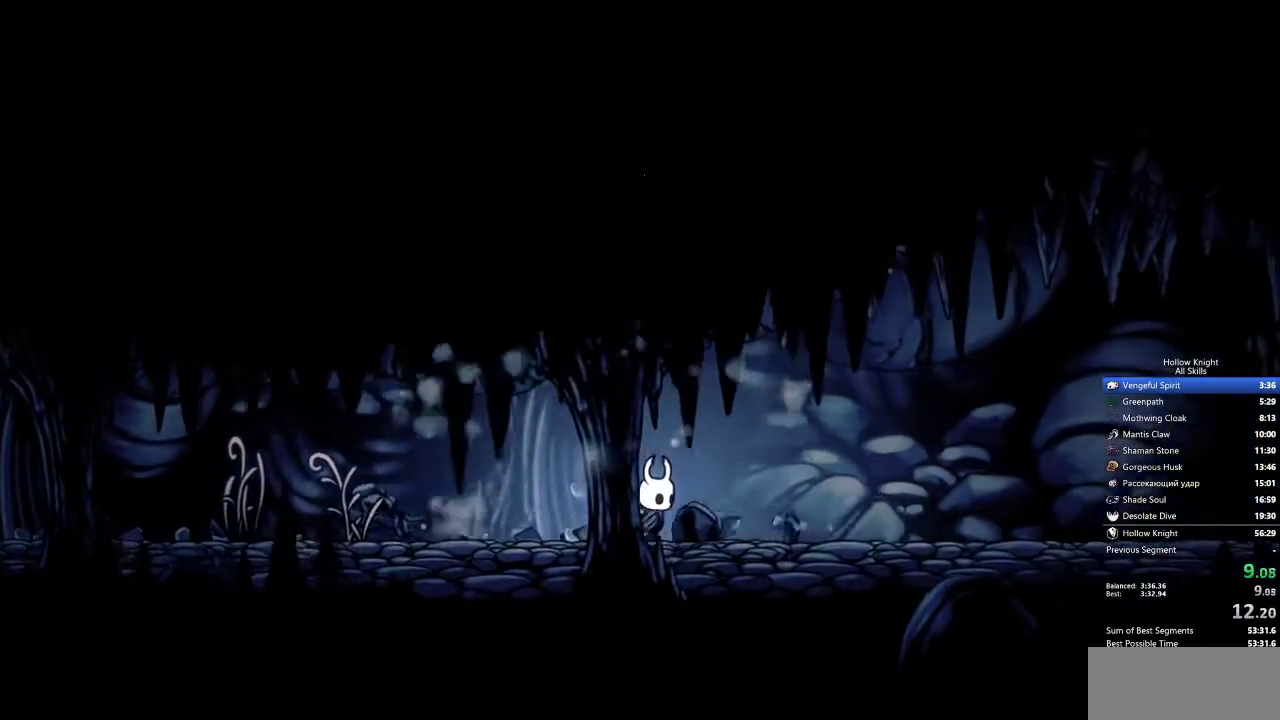
{"keys": ["right"], "events": []}
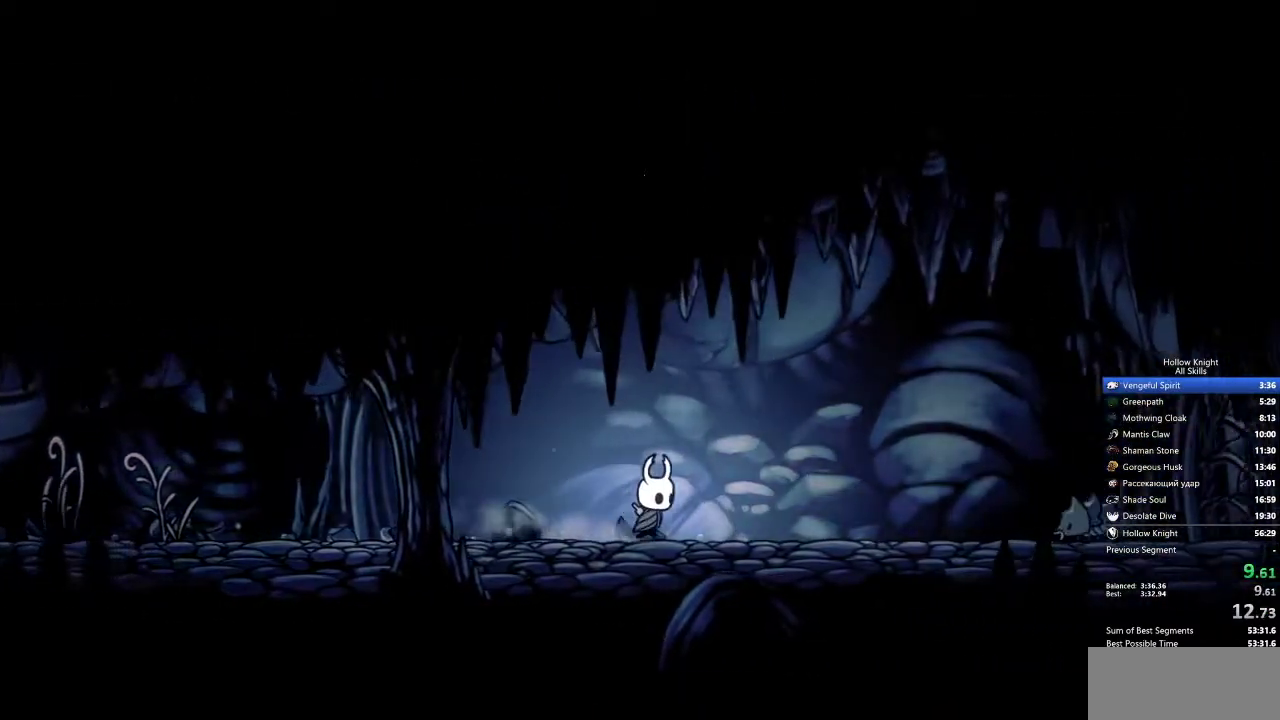
{"keys": ["right"], "events": []}
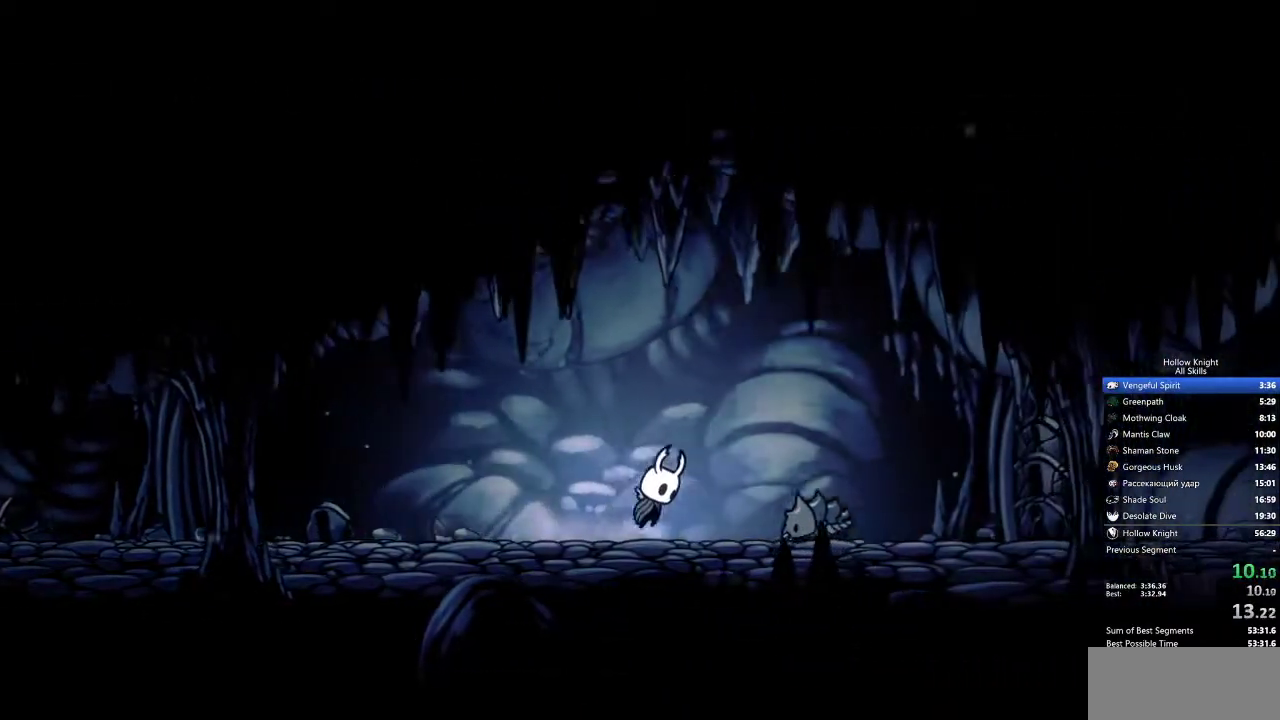
{"keys": ["right"], "events": [[17, "jump", "down"], [300, "jump", "up"]]}
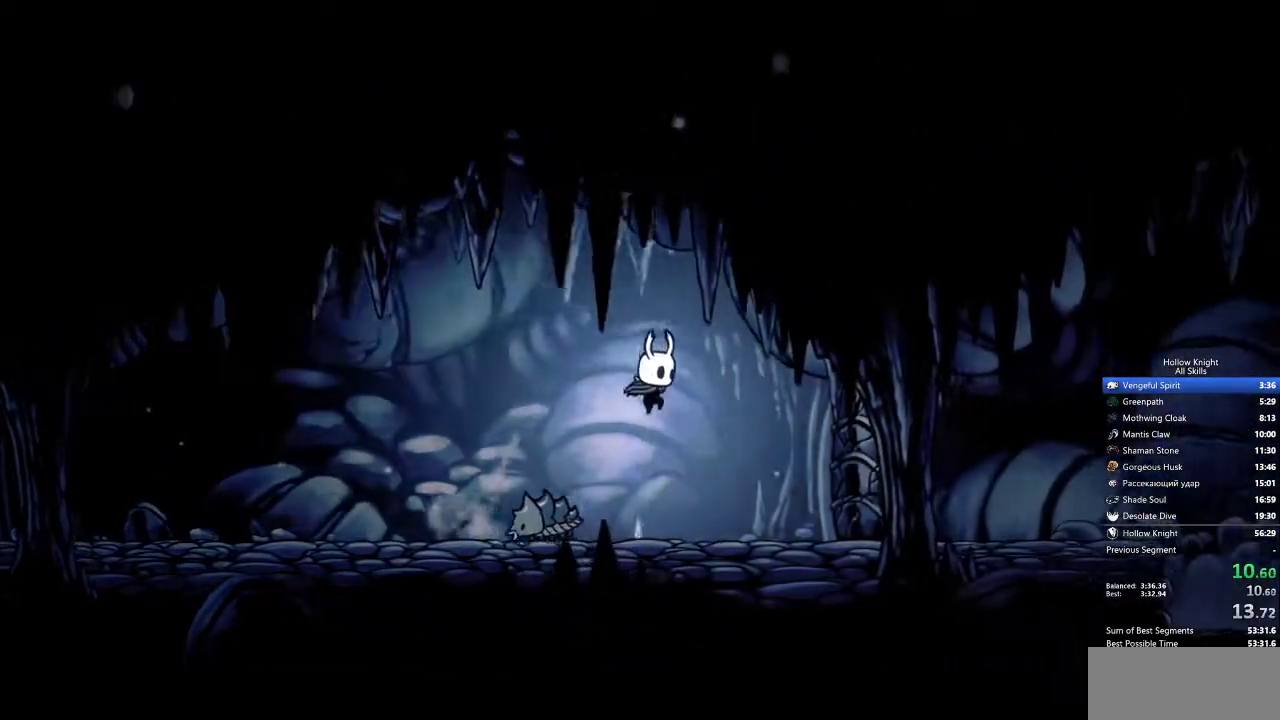
{"keys": ["right"], "events": [[67, "up", "down"], [367, "nail", "down"], [450, "nail", "up"], [450, "up", "up"]]}
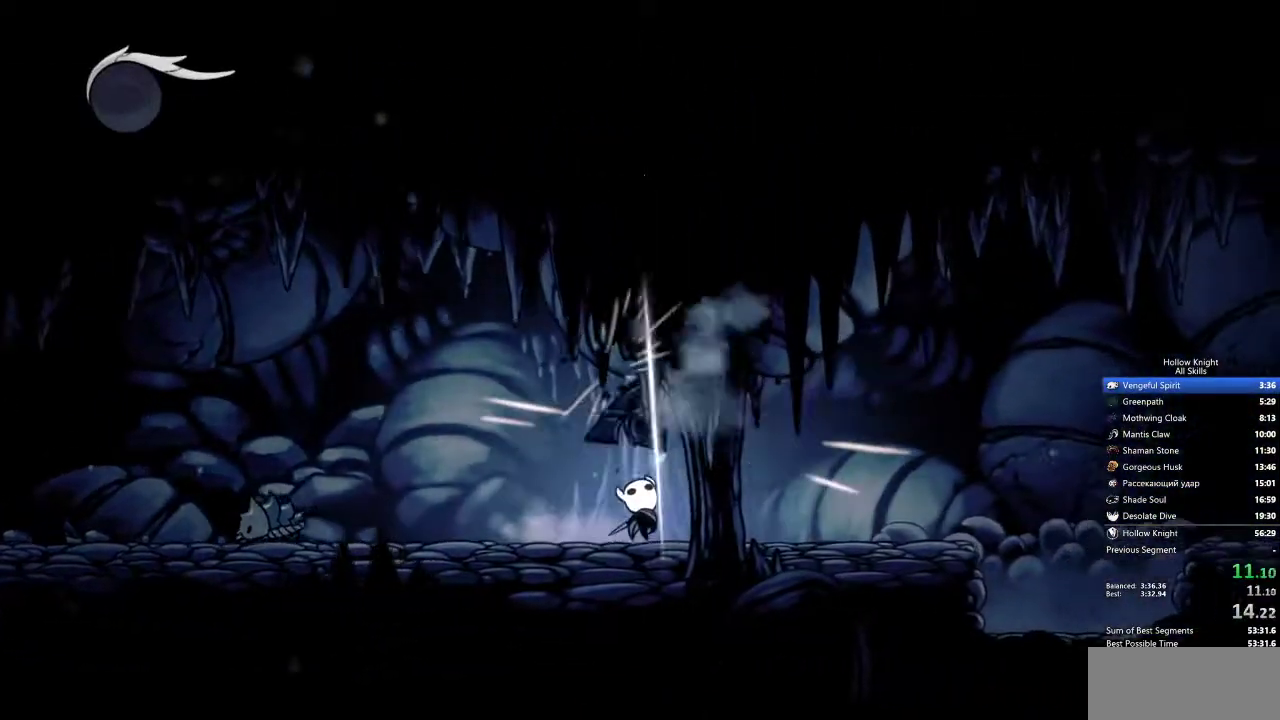
{"keys": ["right"], "events": []}
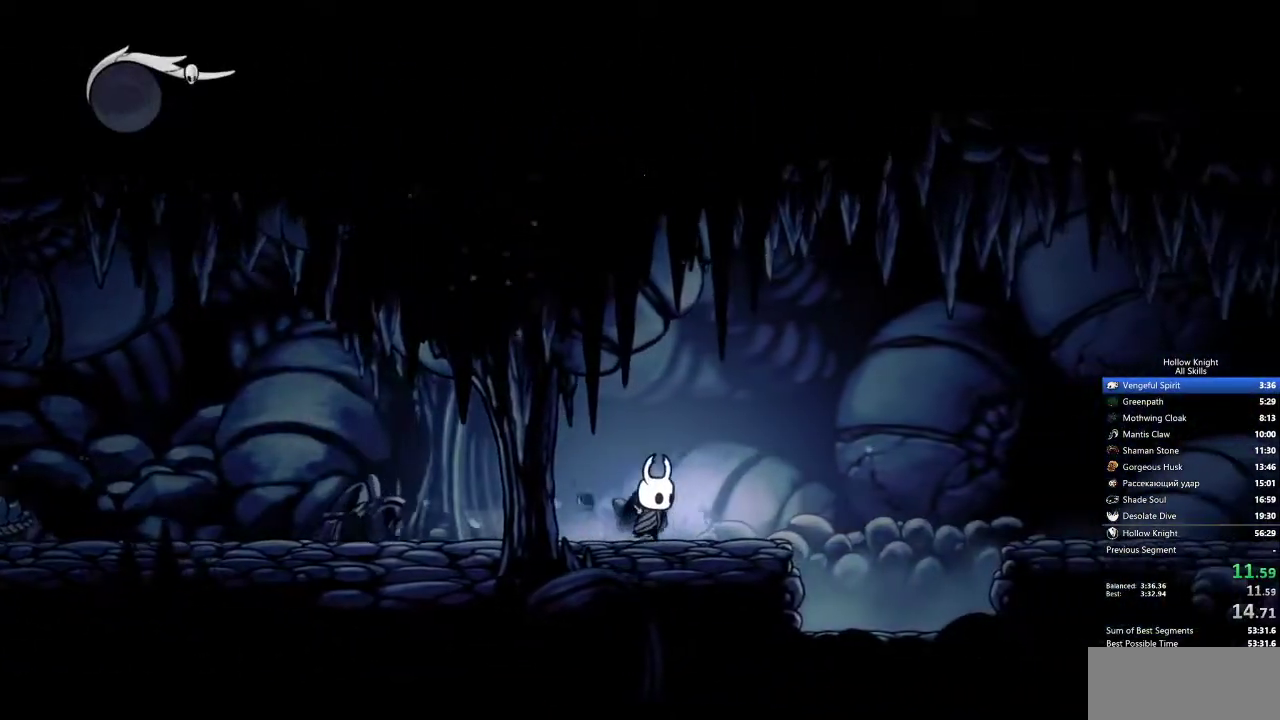
{"keys": ["jump", "right"], "events": [[250, "jump", "down"]]}
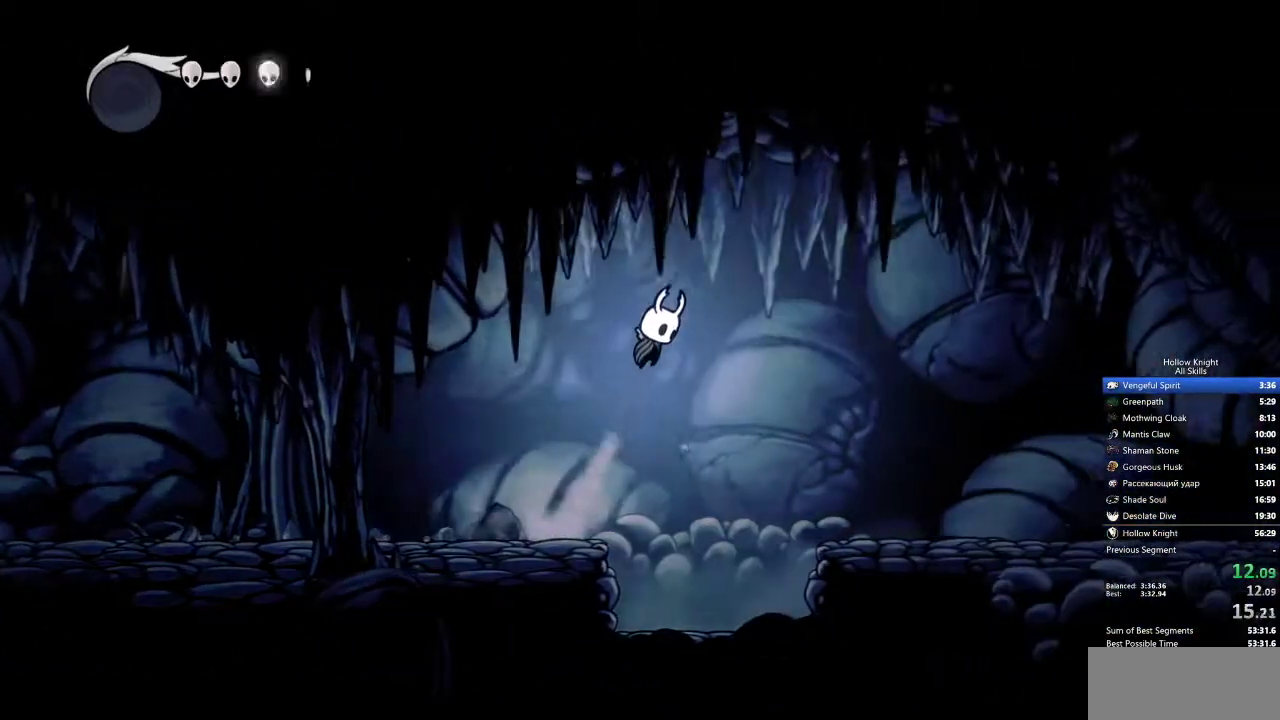
{"keys": ["right"], "events": [[133, "jump", "up"]]}
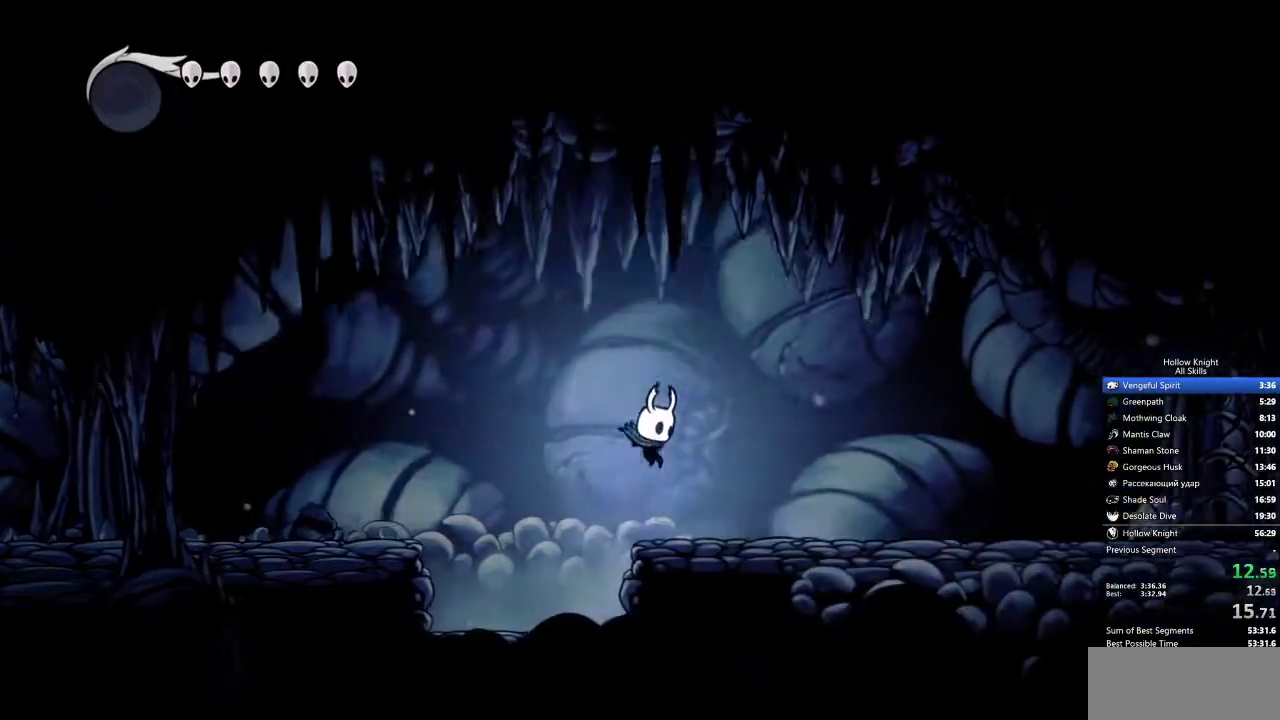
{"keys": ["right"], "events": []}
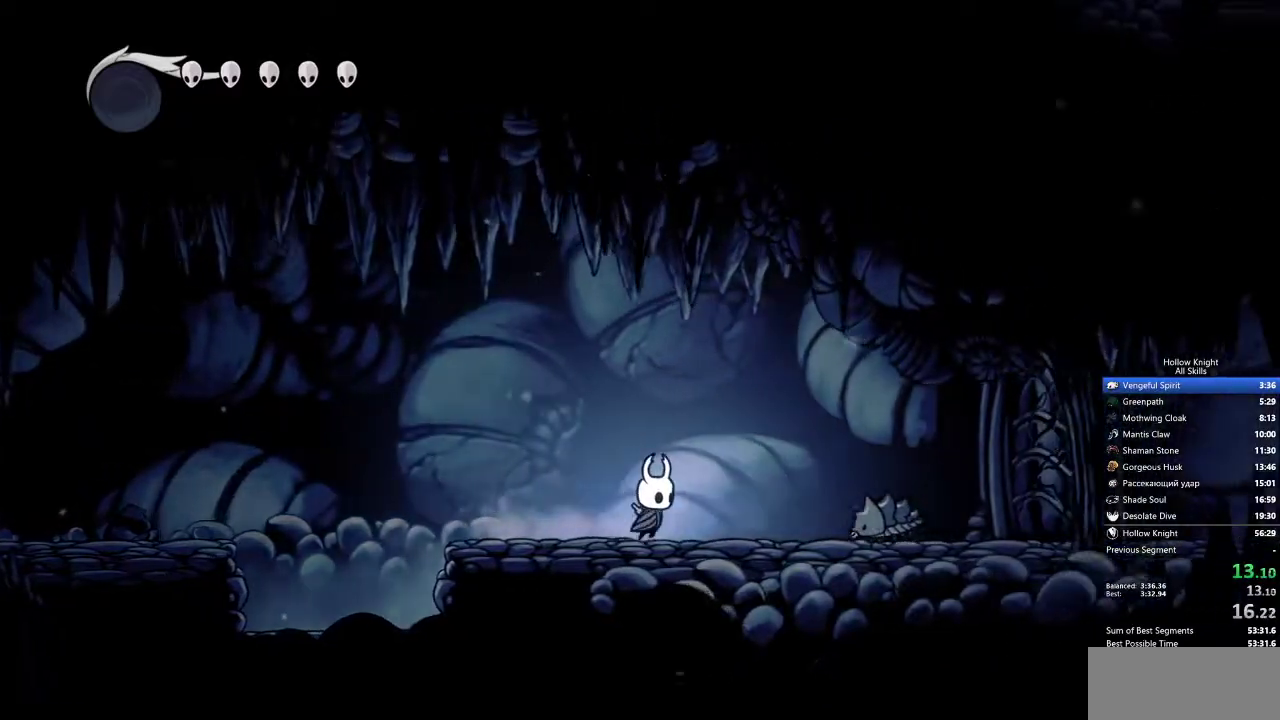
{"keys": ["right"], "events": [[150, "jump", "down"], [400, "jump", "up"]]}
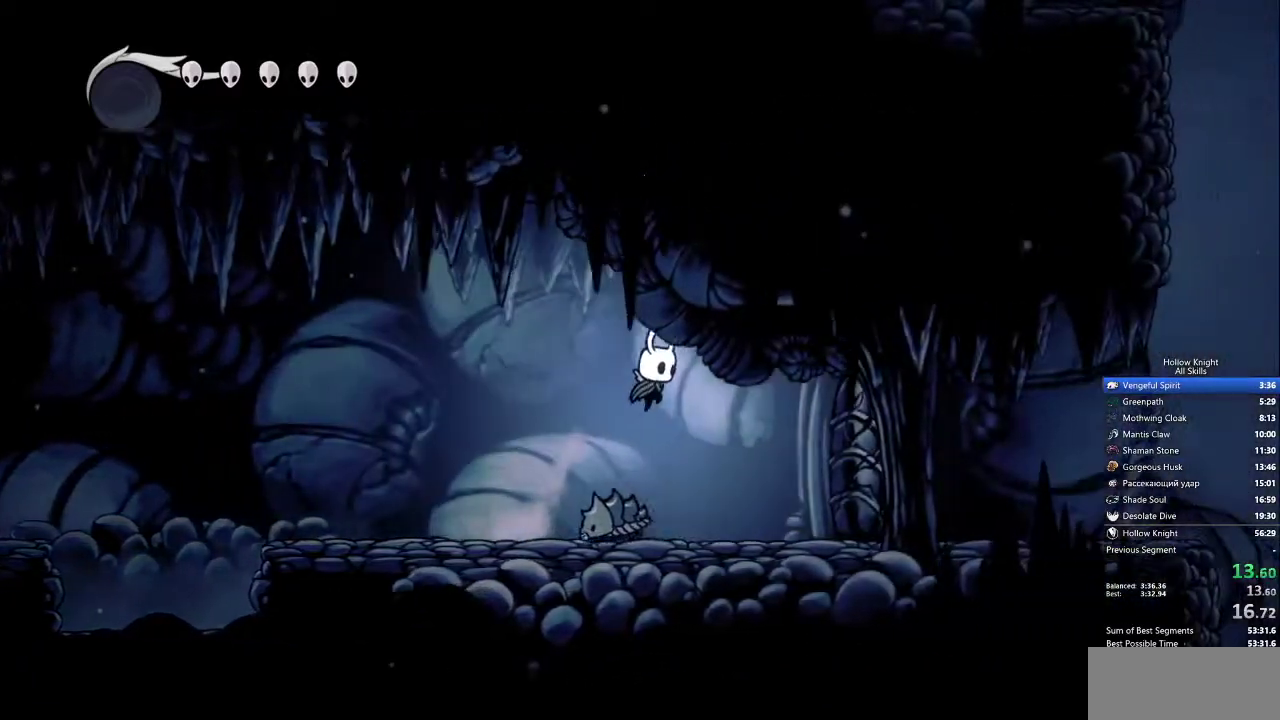
{"keys": ["right"], "events": [[133, "up", "down"], [367, "nail", "down"], [467, "nail", "up"], [467, "up", "up"]]}
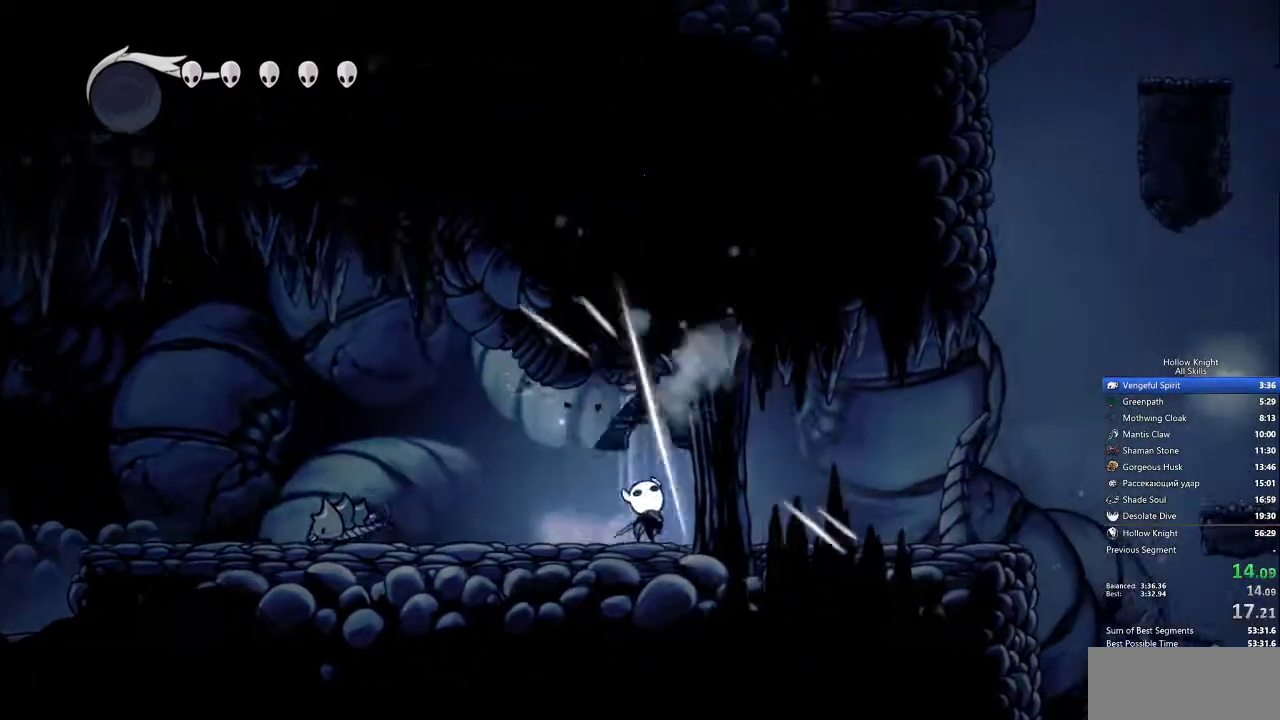
{"keys": ["right"], "events": []}
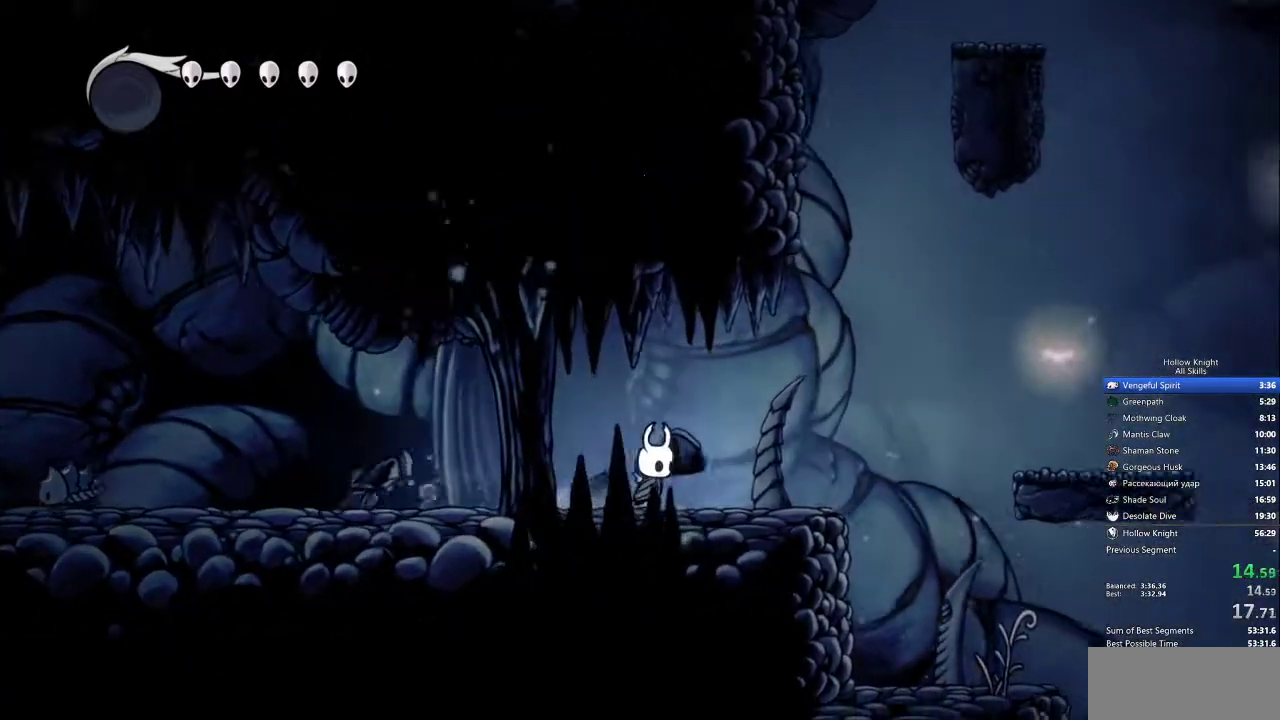
{"keys": ["jump", "right"], "events": [[250, "jump", "down"]]}
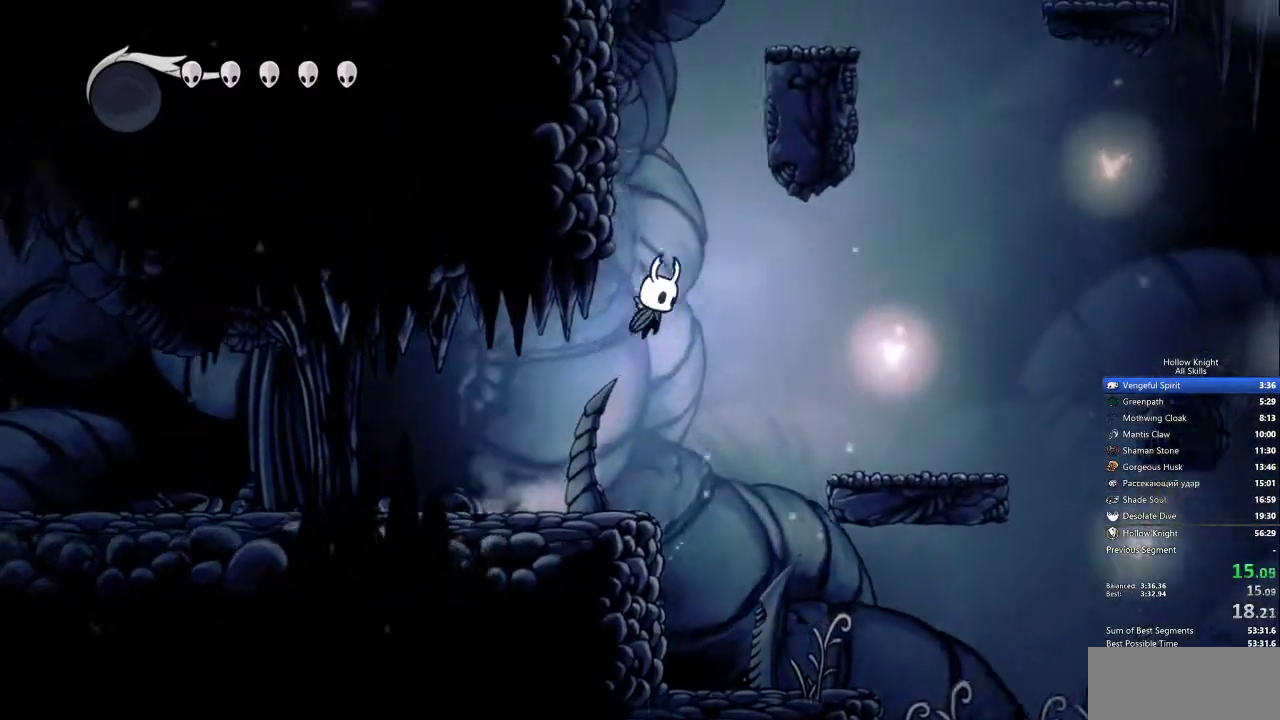
{"keys": ["right"], "events": [[167, "jump", "up"]]}